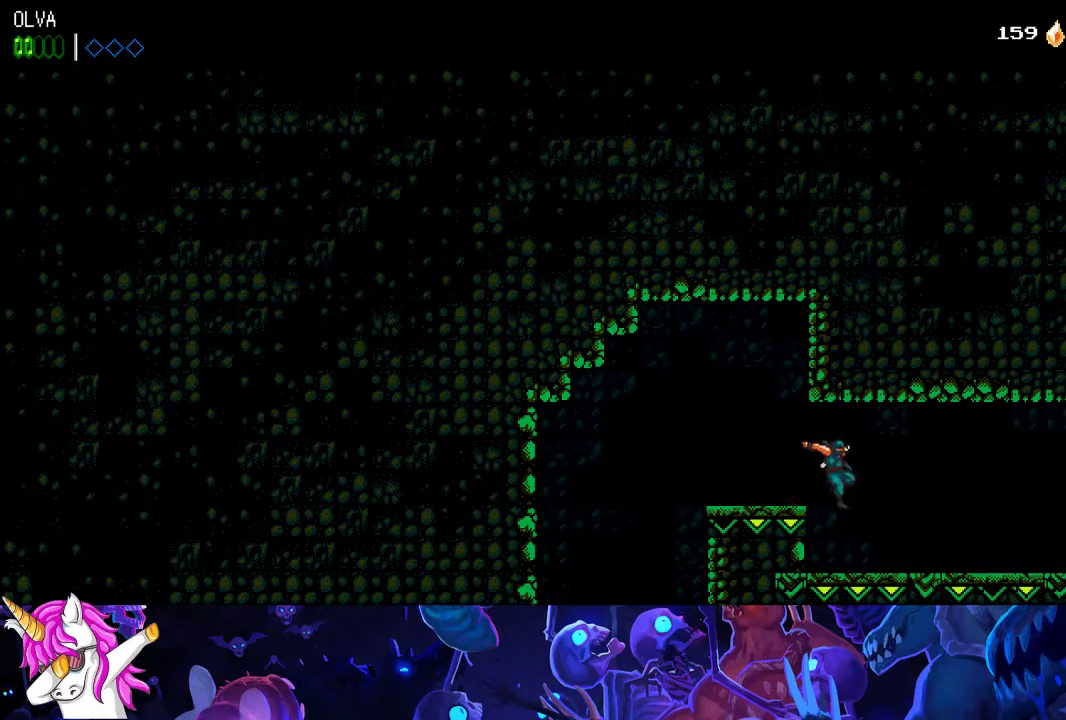
Gameplay with a controller (Xbox layout); each line is a JSON object with the inputs held at the frame after it. "events" lists button and stick changes between this image and that frame as [ms after this image, input, new state], when the widget could be followed in between. Not read: R3 right_stick.
{"buttons": [], "left_stick": "center", "events": []}
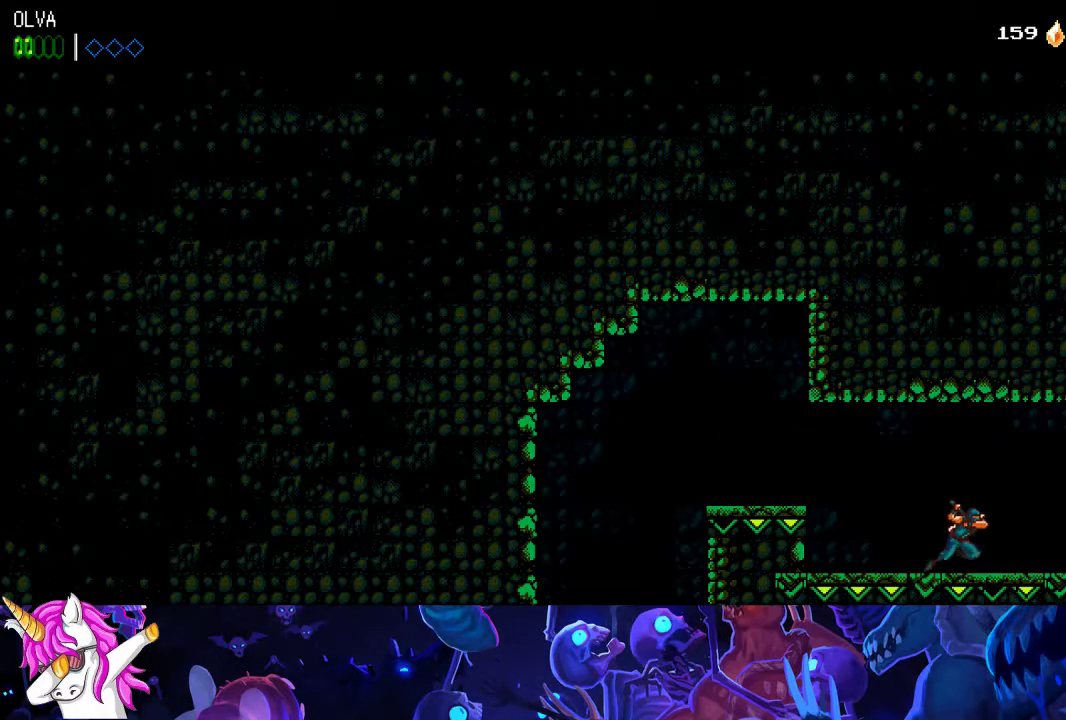
{"buttons": [], "left_stick": "center", "events": []}
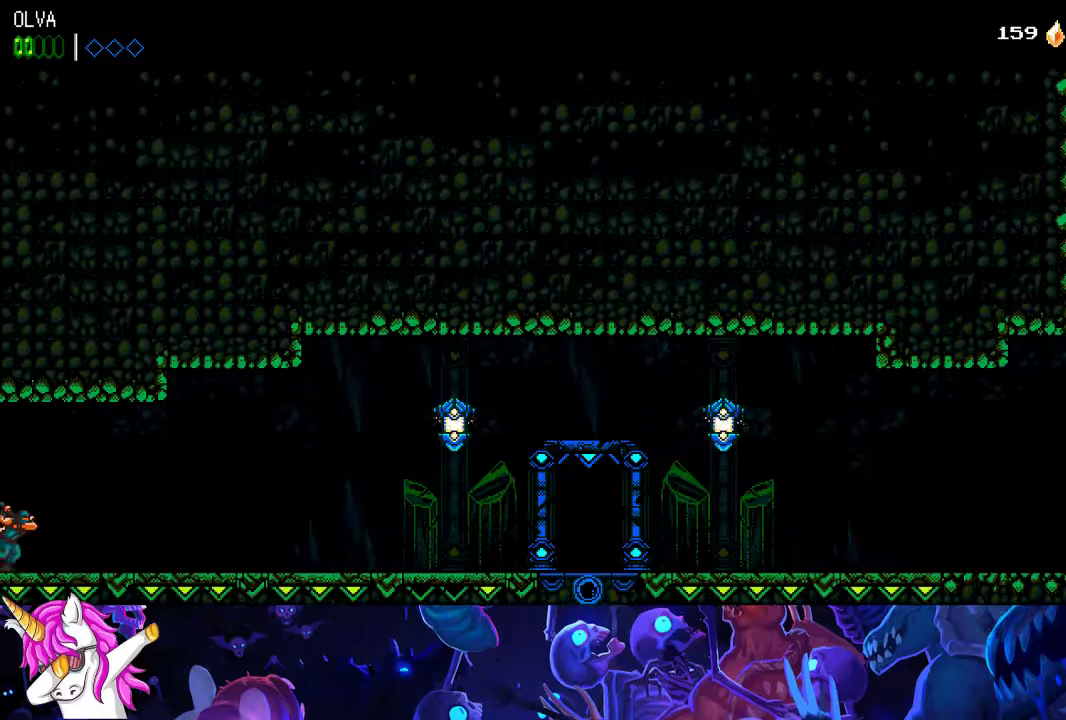
{"buttons": [], "left_stick": "center", "events": []}
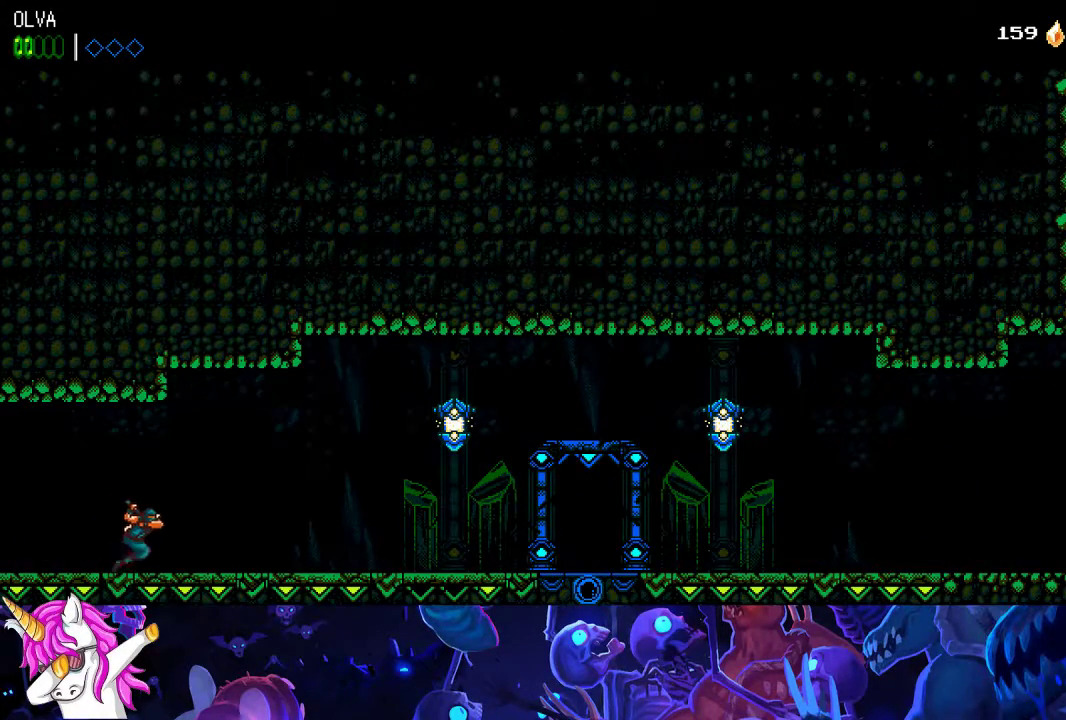
{"buttons": [], "left_stick": "center", "events": []}
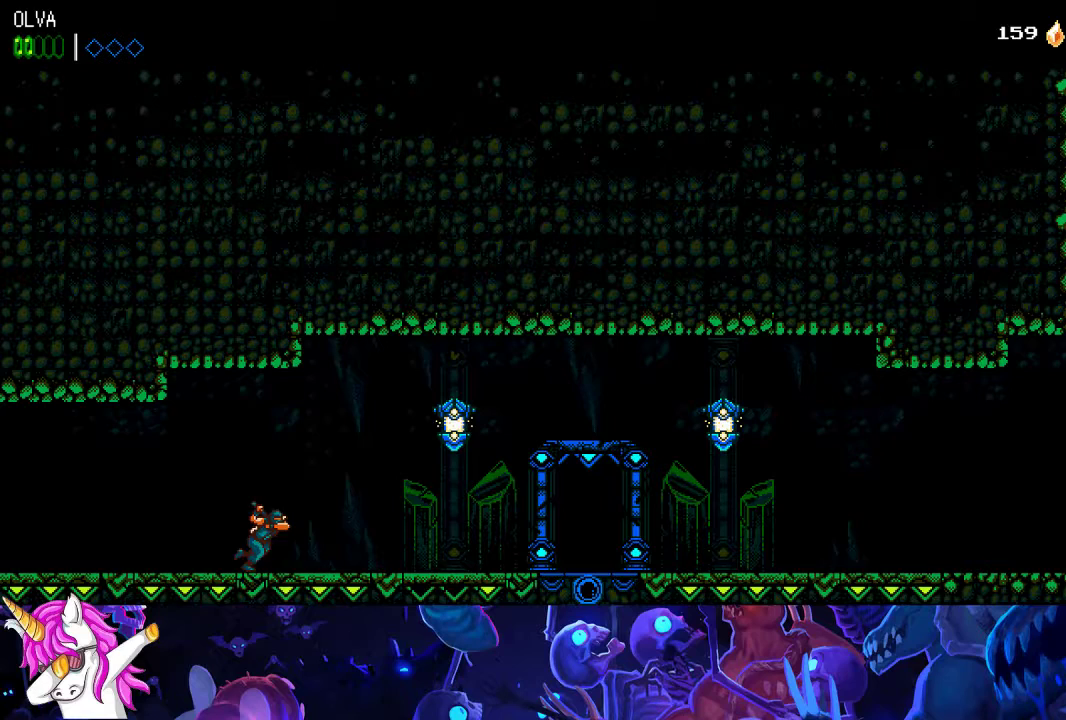
{"buttons": [], "left_stick": "center", "events": [[133, "A", "down"], [233, "A", "up"], [367, "X", "down"], [417, "X", "up"]]}
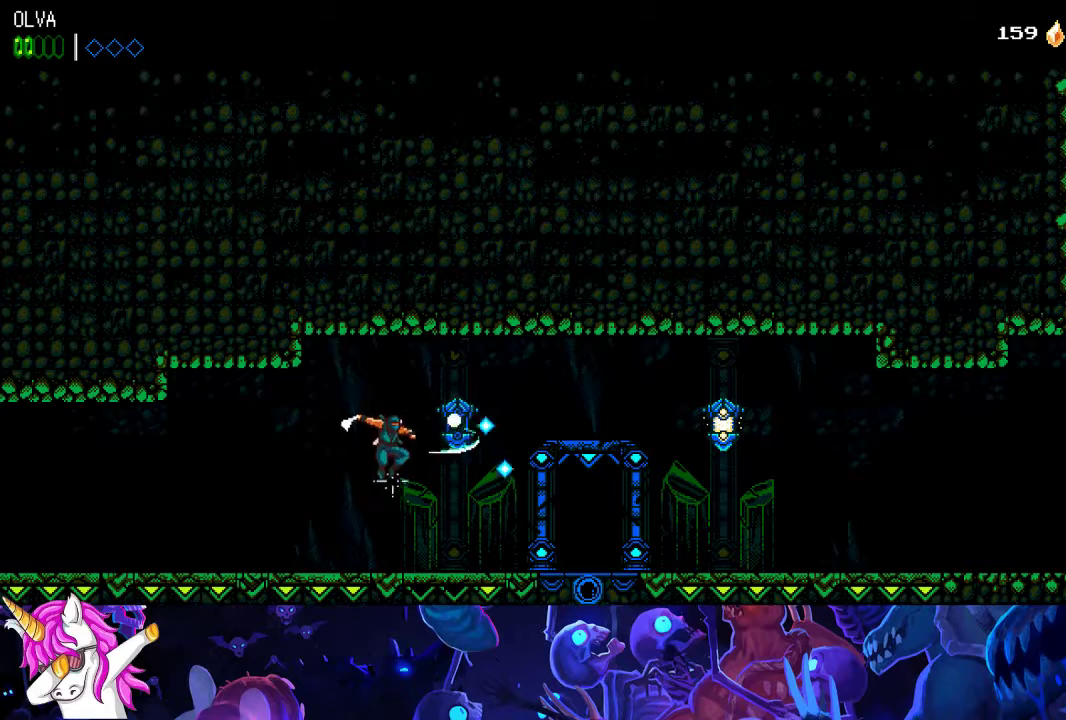
{"buttons": [], "left_stick": "center", "events": []}
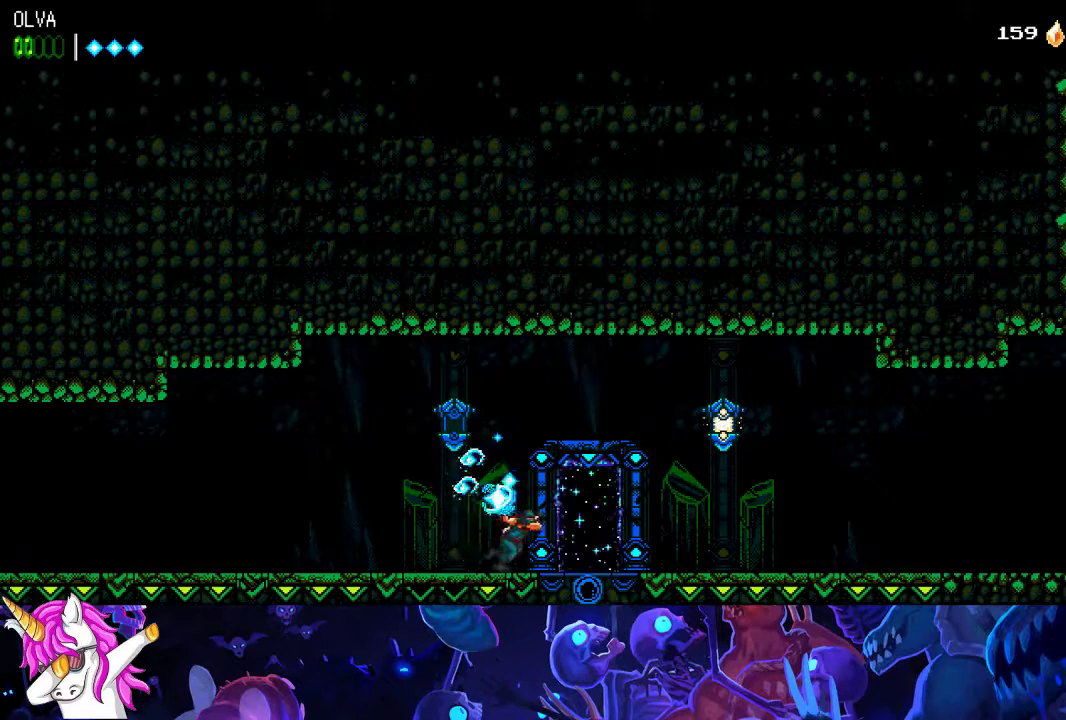
{"buttons": ["A"], "left_stick": "center", "events": [[317, "A", "down"]]}
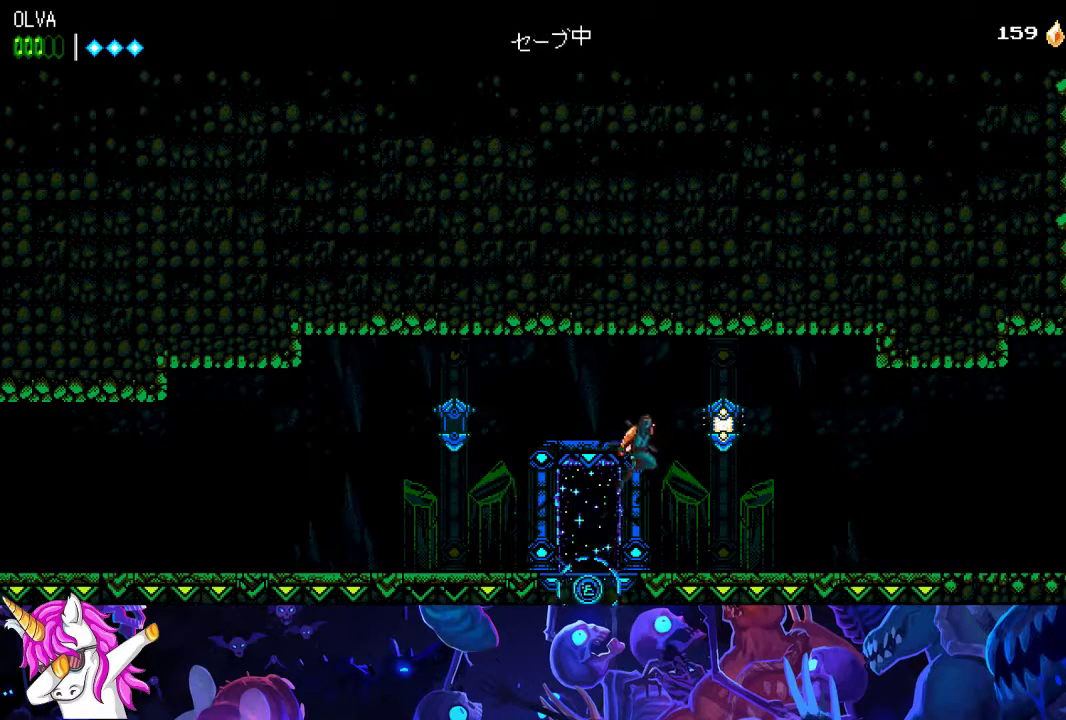
{"buttons": [], "left_stick": "center", "events": [[33, "A", "up"], [50, "X", "down"], [117, "X", "up"]]}
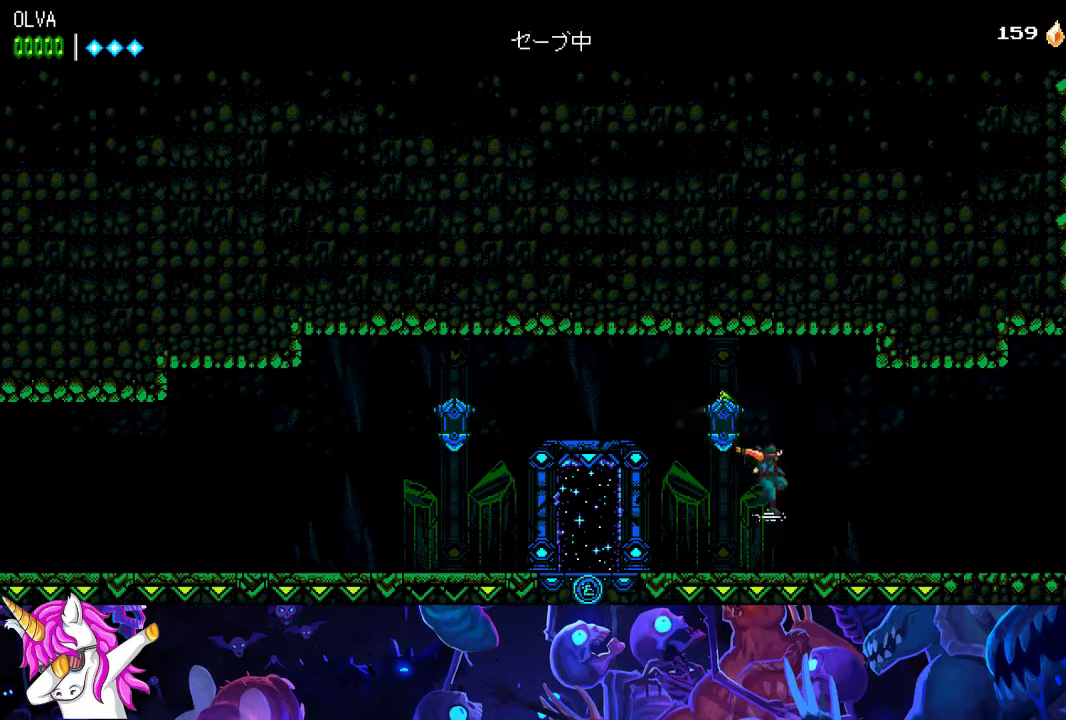
{"buttons": [], "left_stick": "center", "events": []}
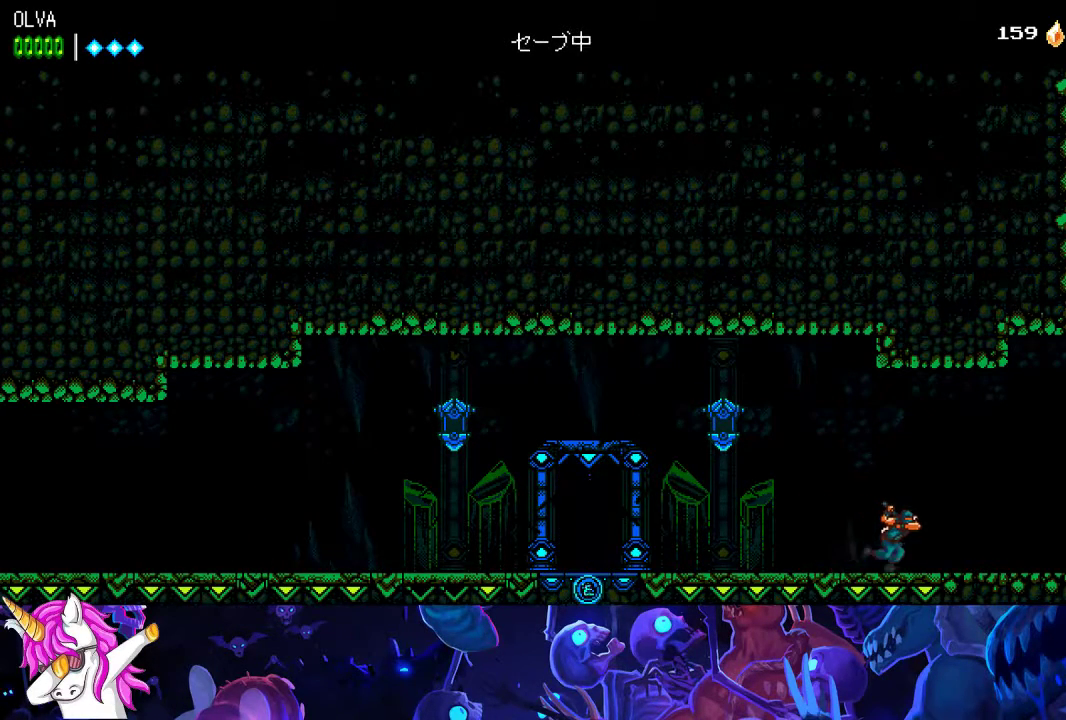
{"buttons": [], "left_stick": "center", "events": []}
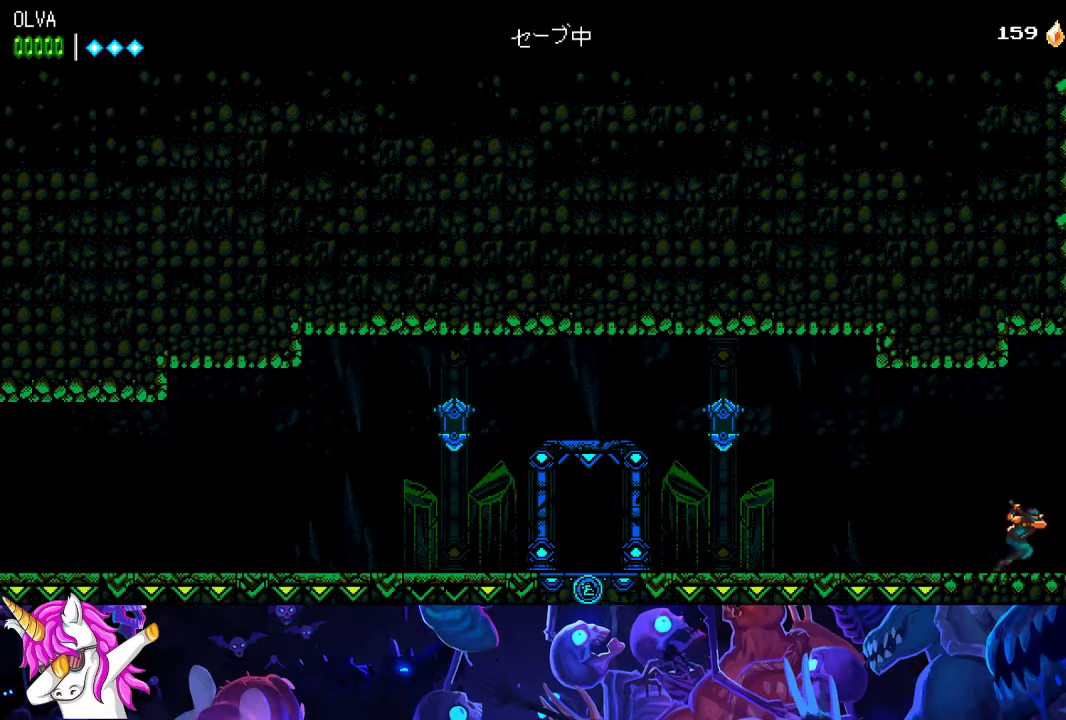
{"buttons": [], "left_stick": "center", "events": []}
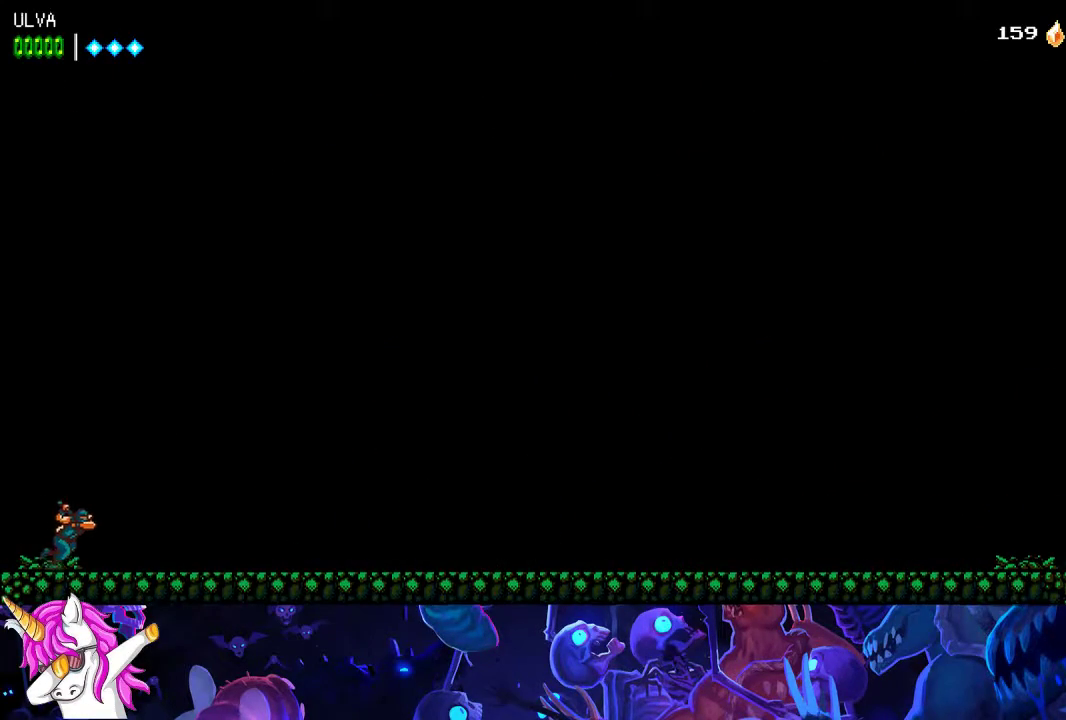
{"buttons": [], "left_stick": "center", "events": []}
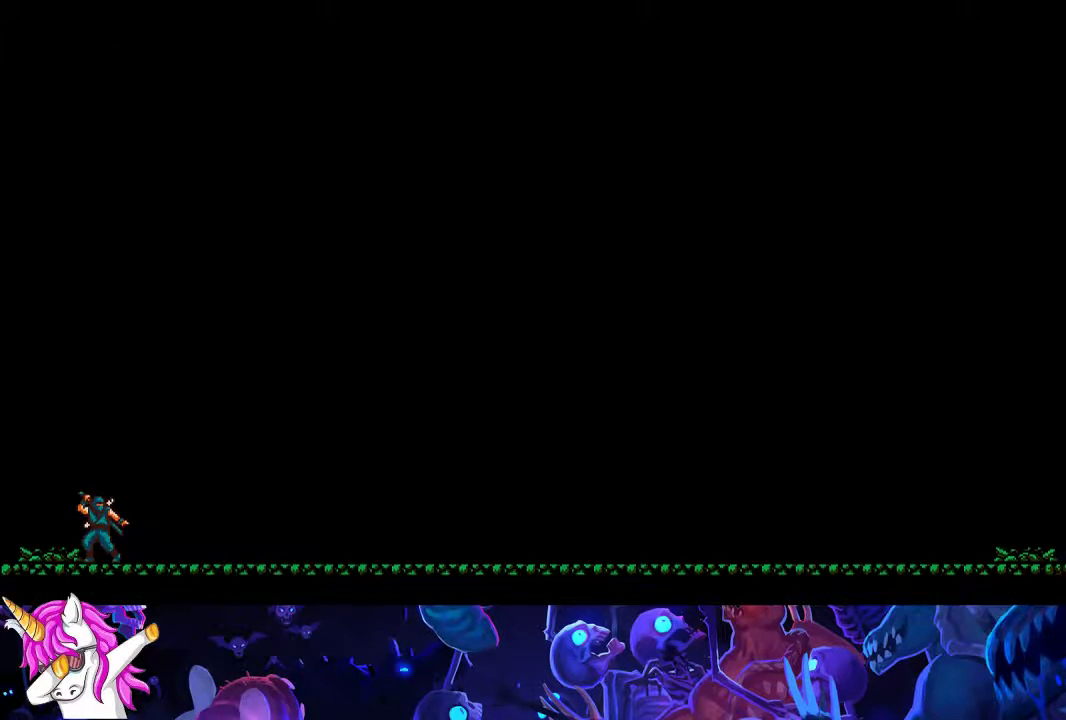
{"buttons": [], "left_stick": "center", "events": []}
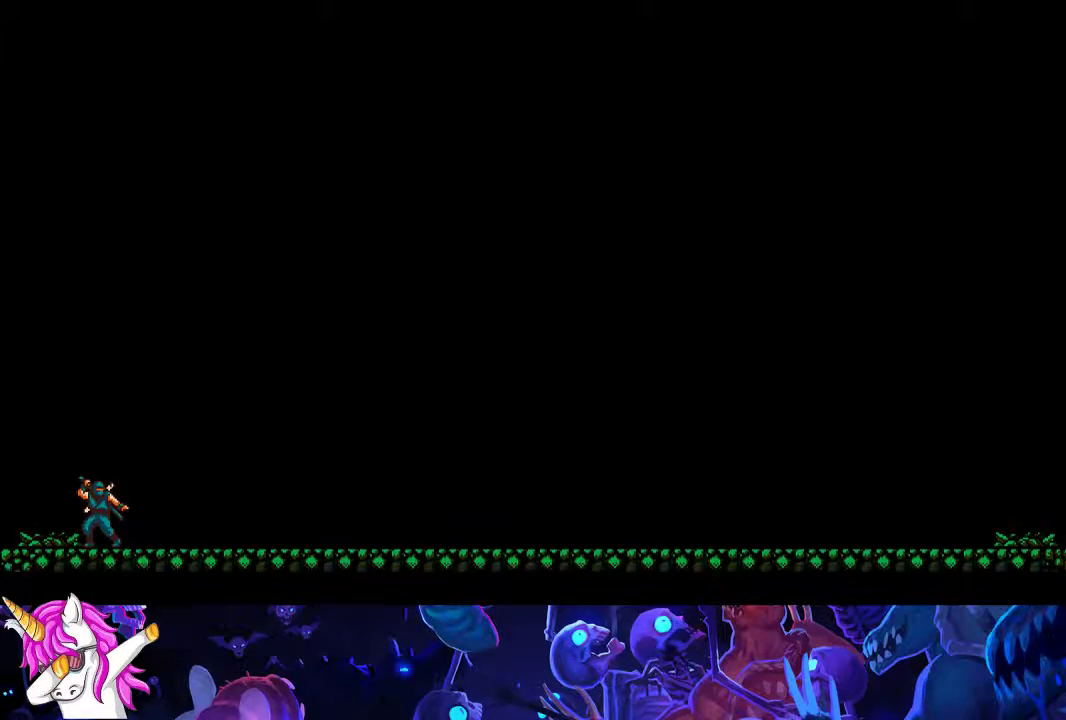
{"buttons": [], "left_stick": "left", "events": [[383, "left_stick", "left"]]}
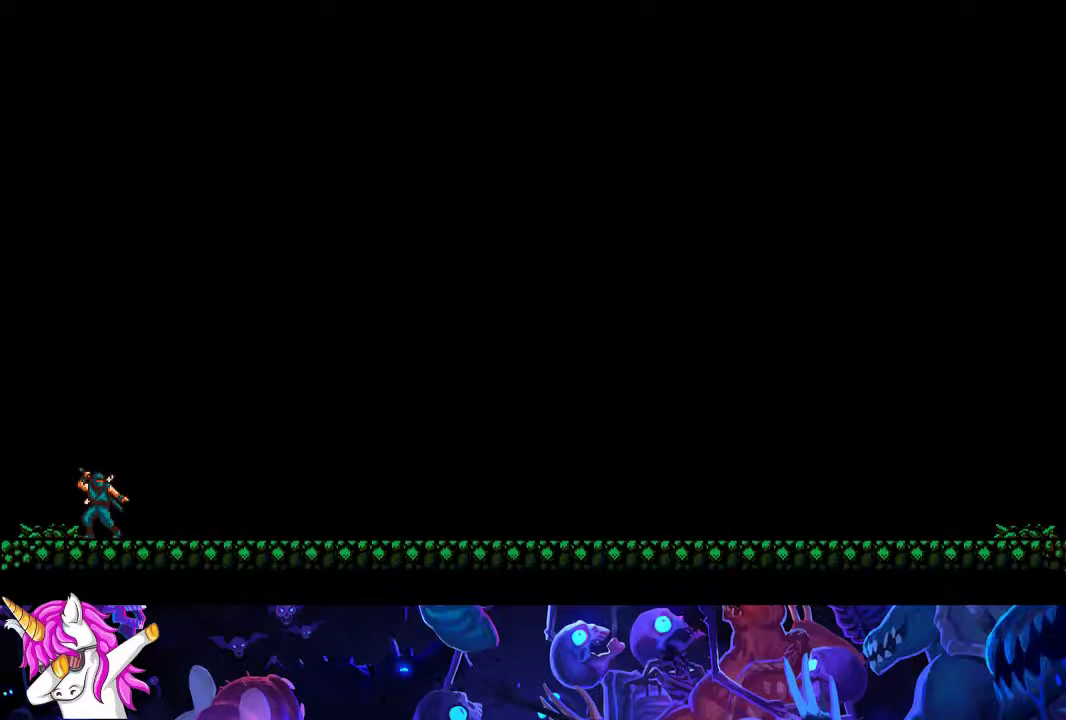
{"buttons": [], "left_stick": "left", "events": []}
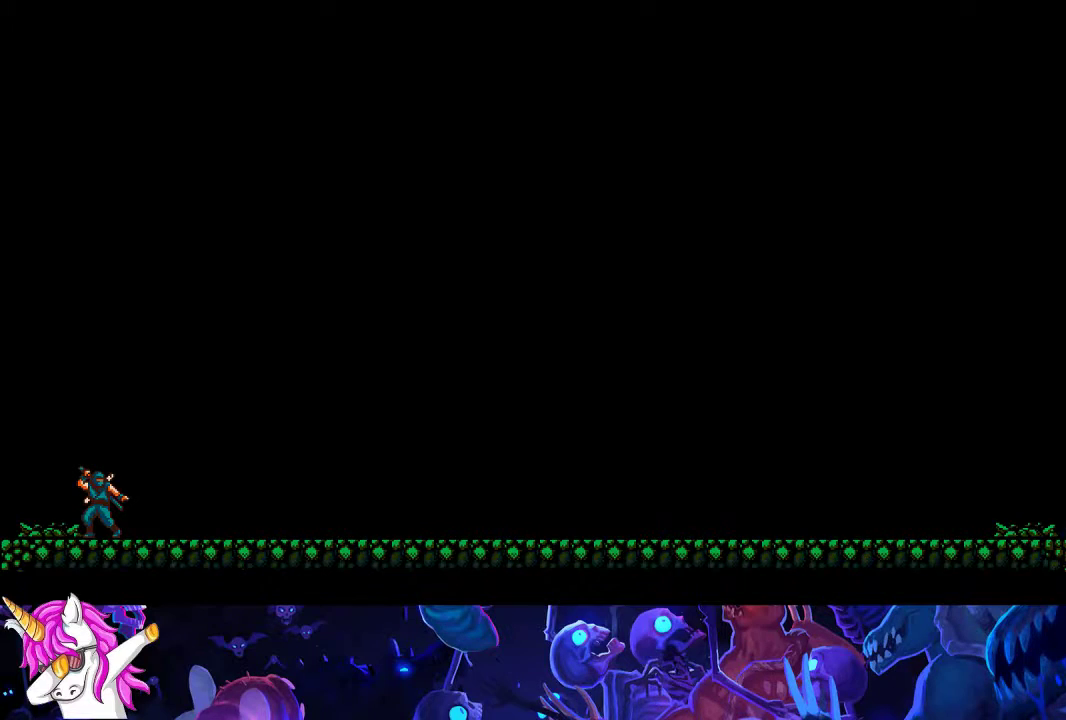
{"buttons": [], "left_stick": "left", "events": []}
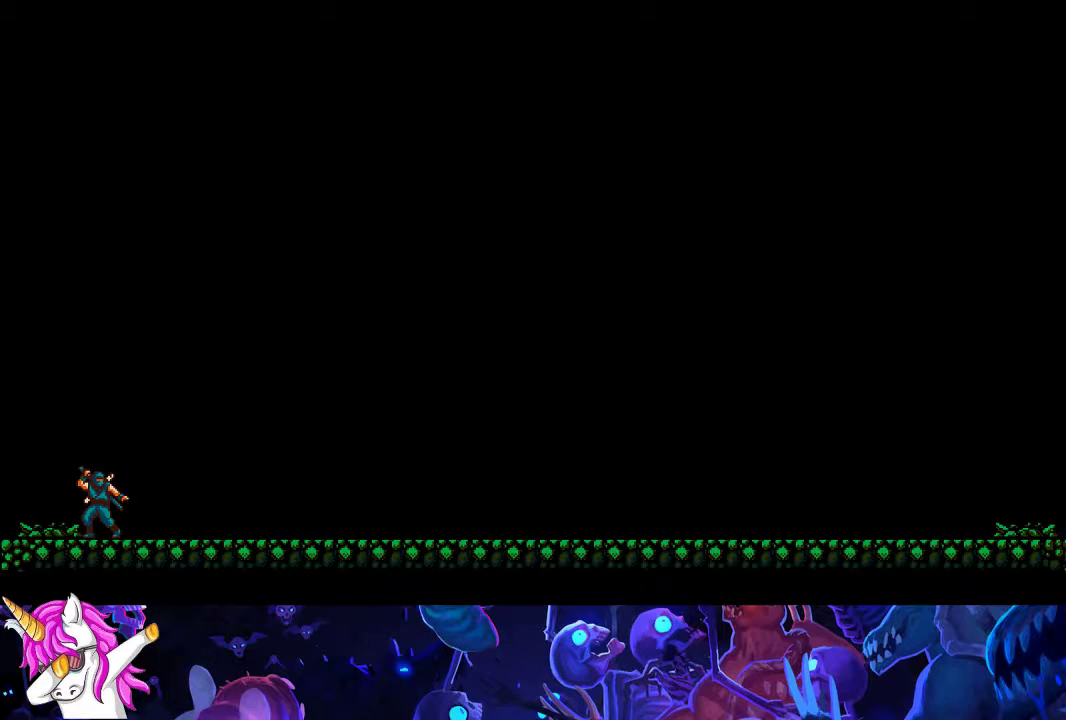
{"buttons": [], "left_stick": "left", "events": []}
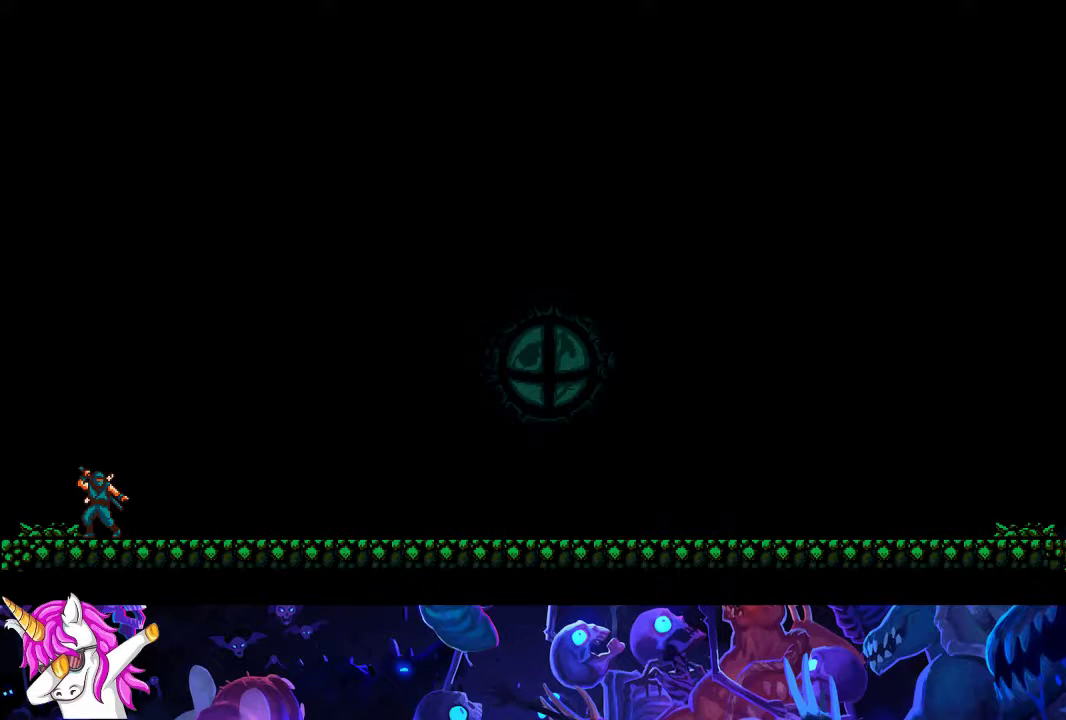
{"buttons": [], "left_stick": "left", "events": []}
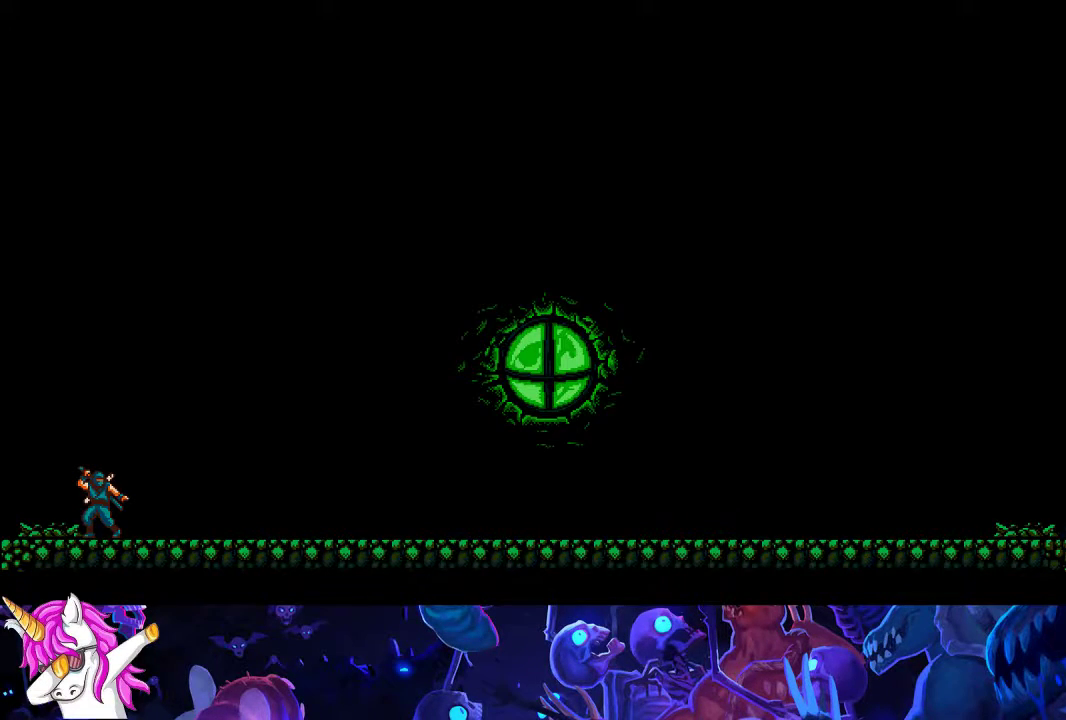
{"buttons": [], "left_stick": "left", "events": []}
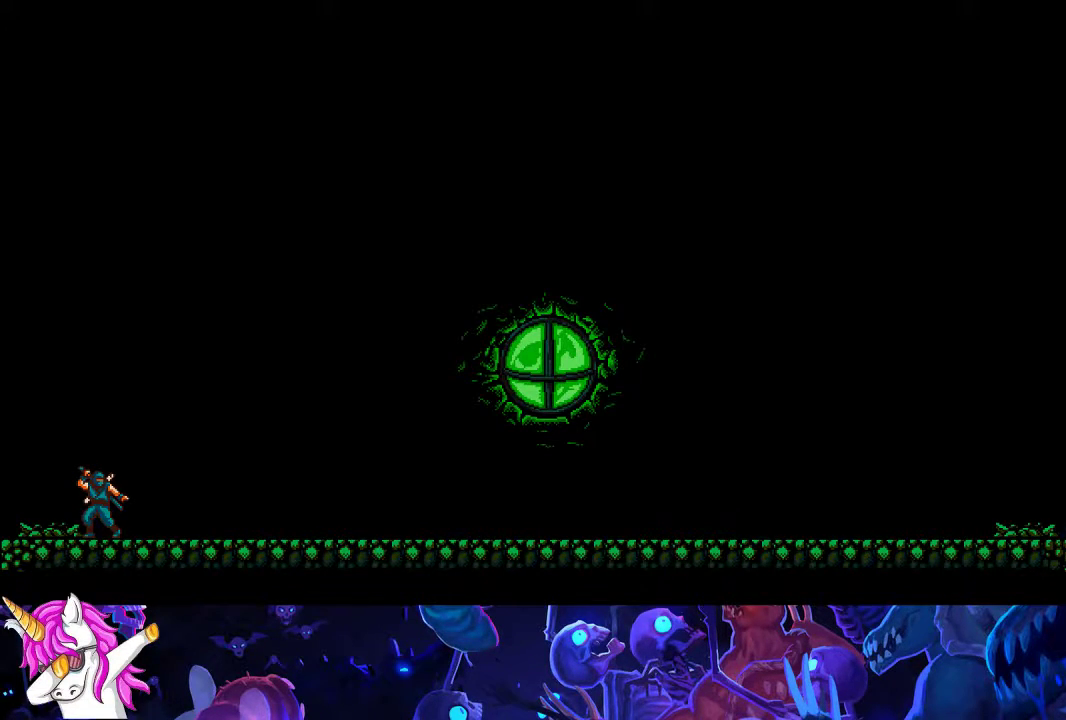
{"buttons": [], "left_stick": "left", "events": []}
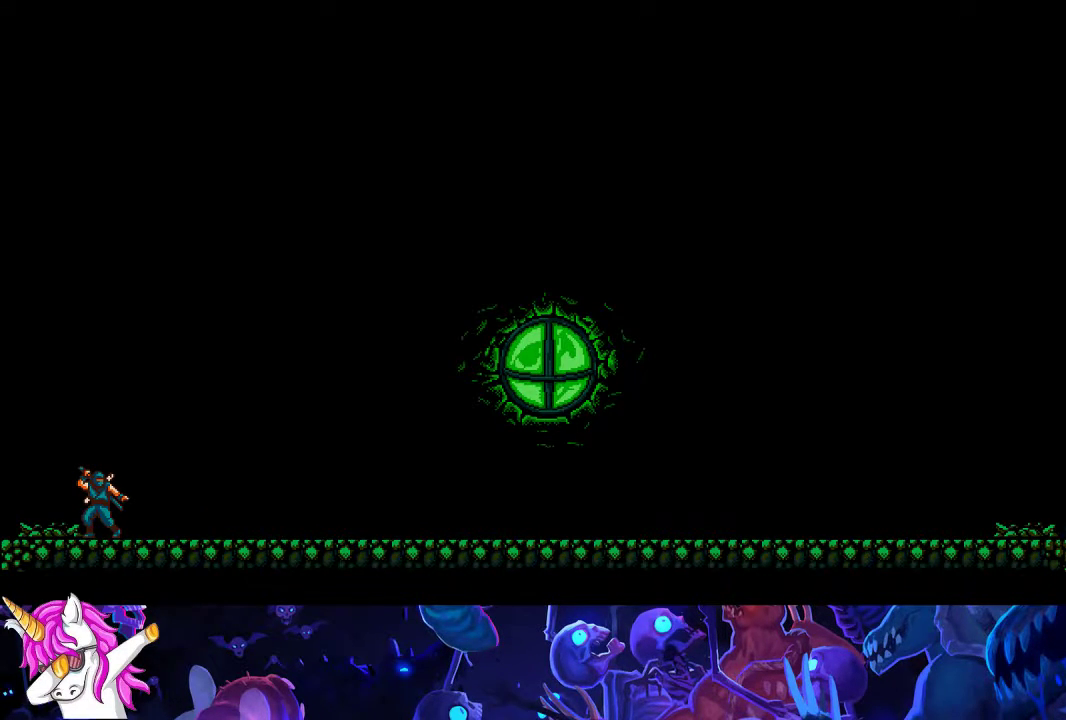
{"buttons": [], "left_stick": "left", "events": []}
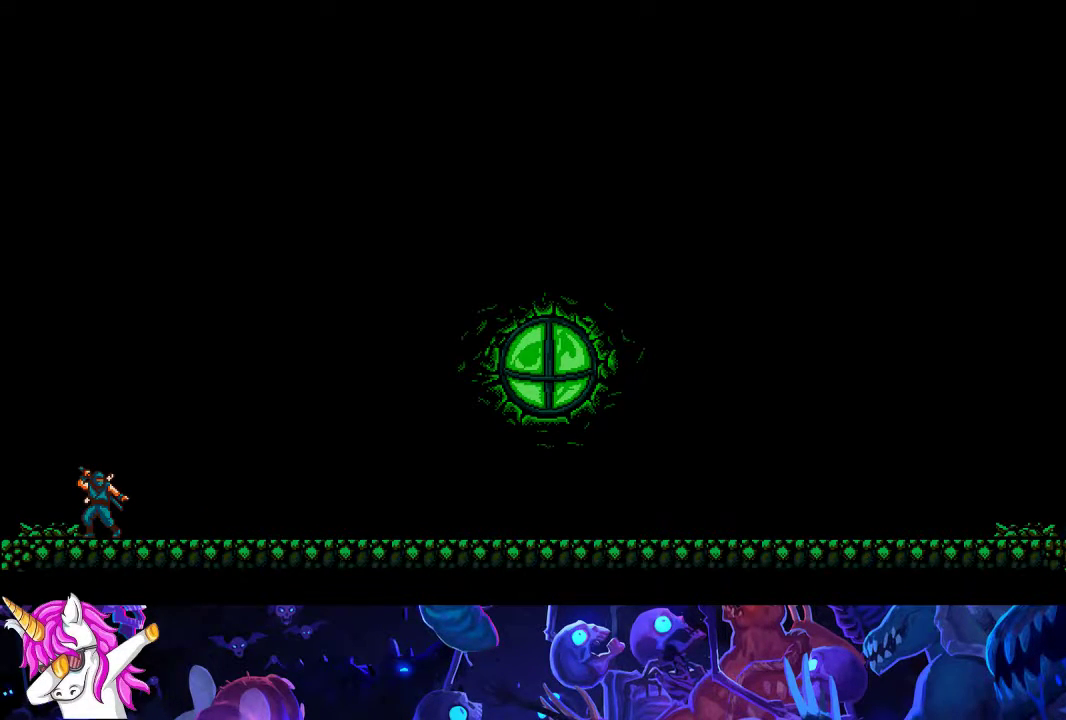
{"buttons": [], "left_stick": "left", "events": []}
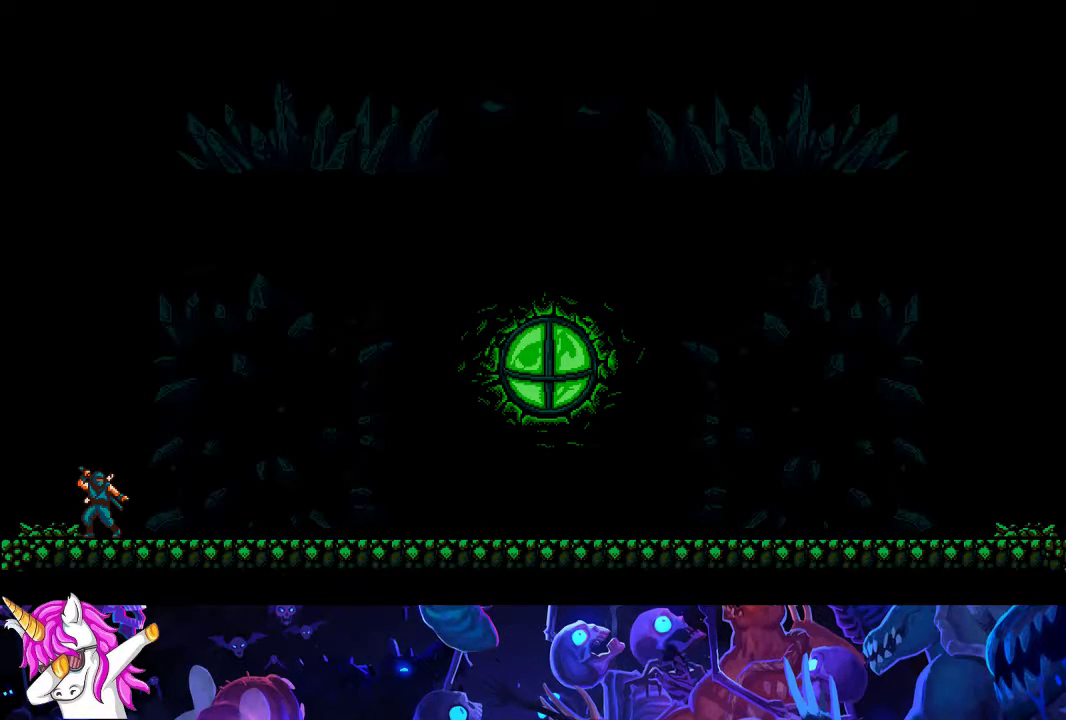
{"buttons": [], "left_stick": "left", "events": []}
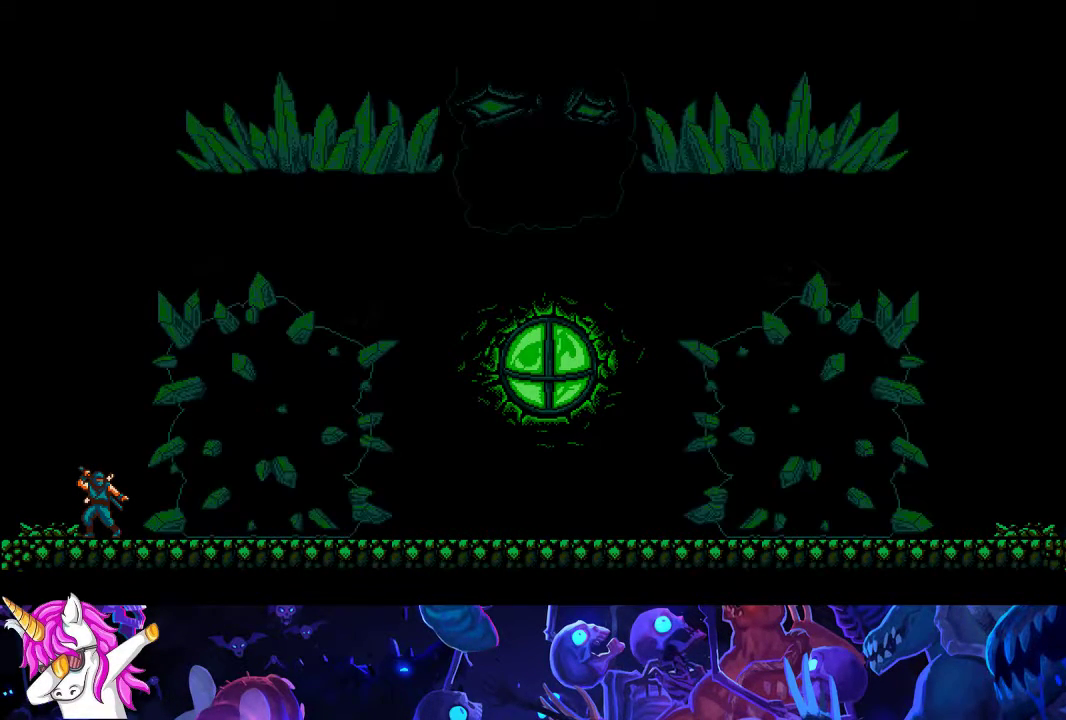
{"buttons": [], "left_stick": "left", "events": []}
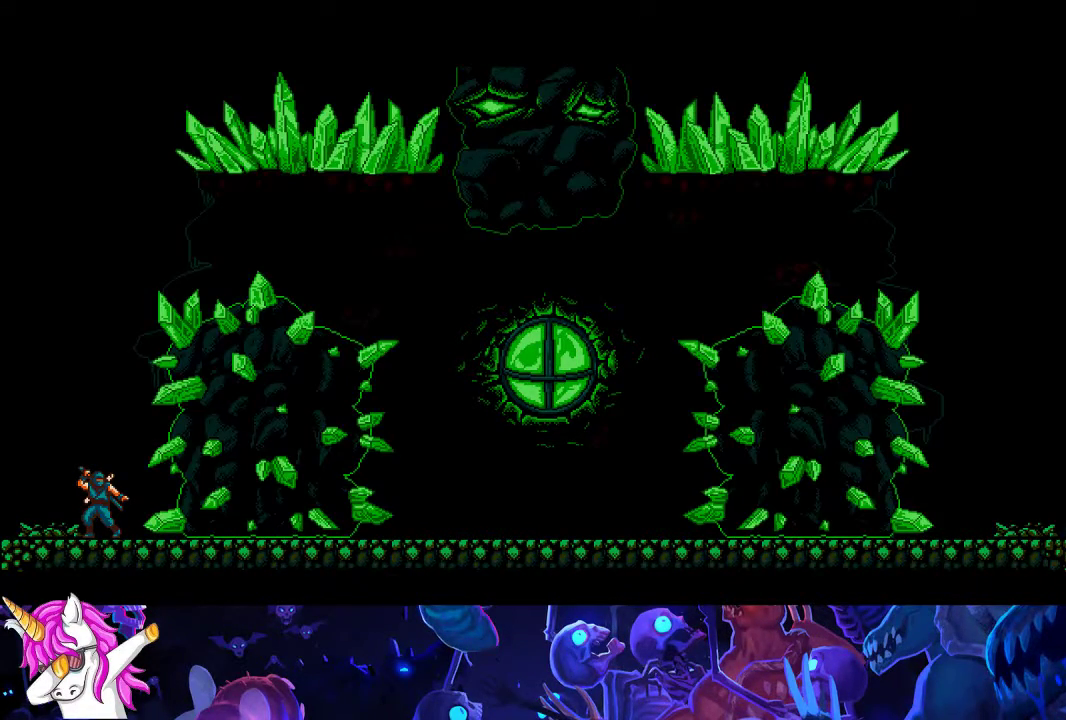
{"buttons": [], "left_stick": "left", "events": []}
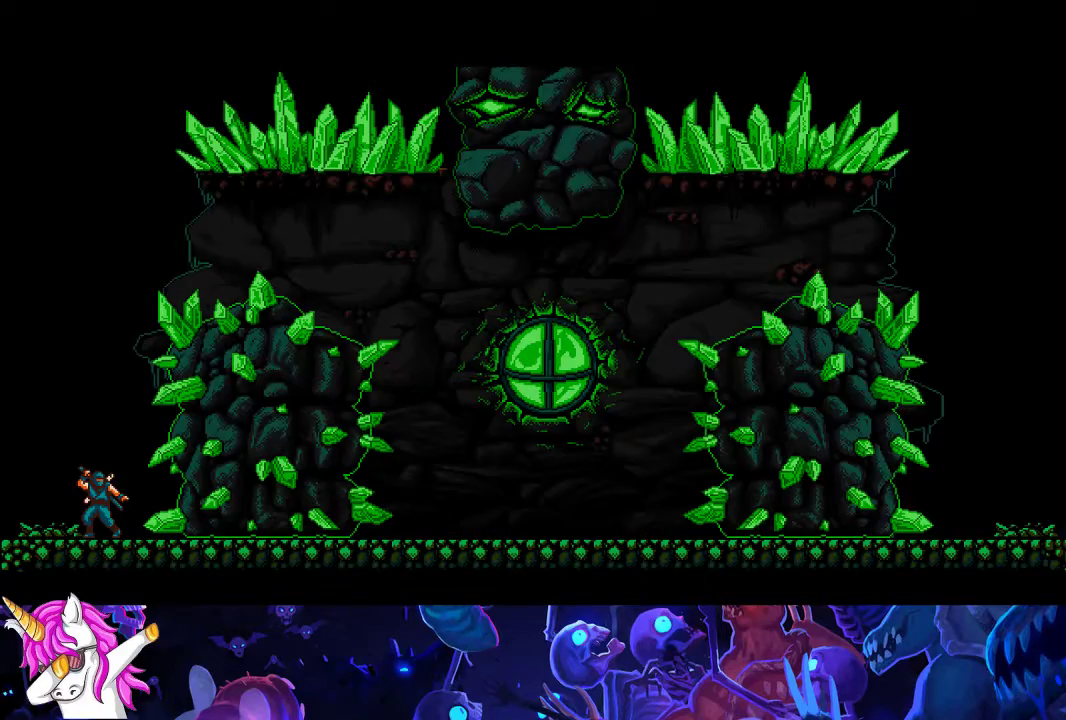
{"buttons": [], "left_stick": "left", "events": []}
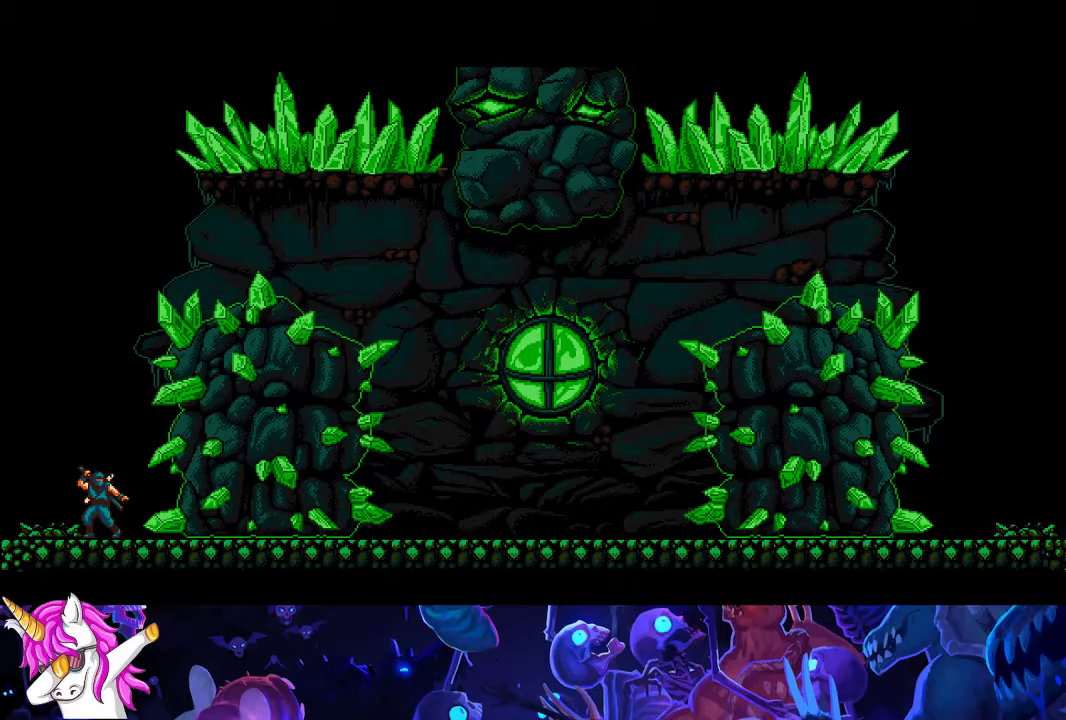
{"buttons": [], "left_stick": "left", "events": []}
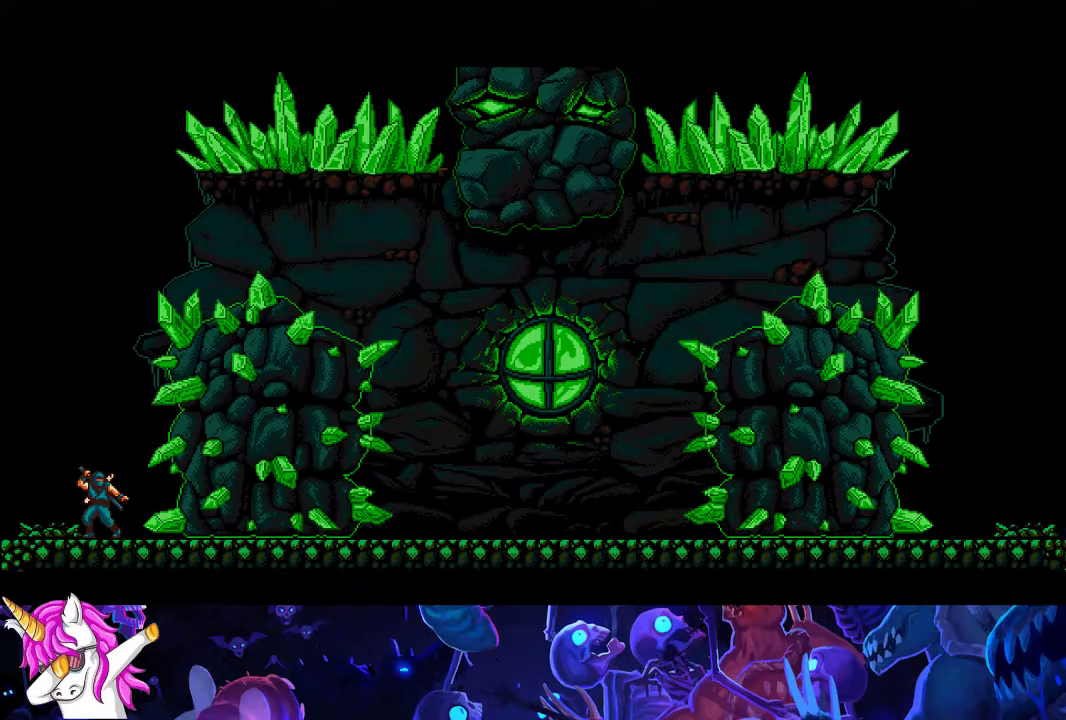
{"buttons": [], "left_stick": "left", "events": []}
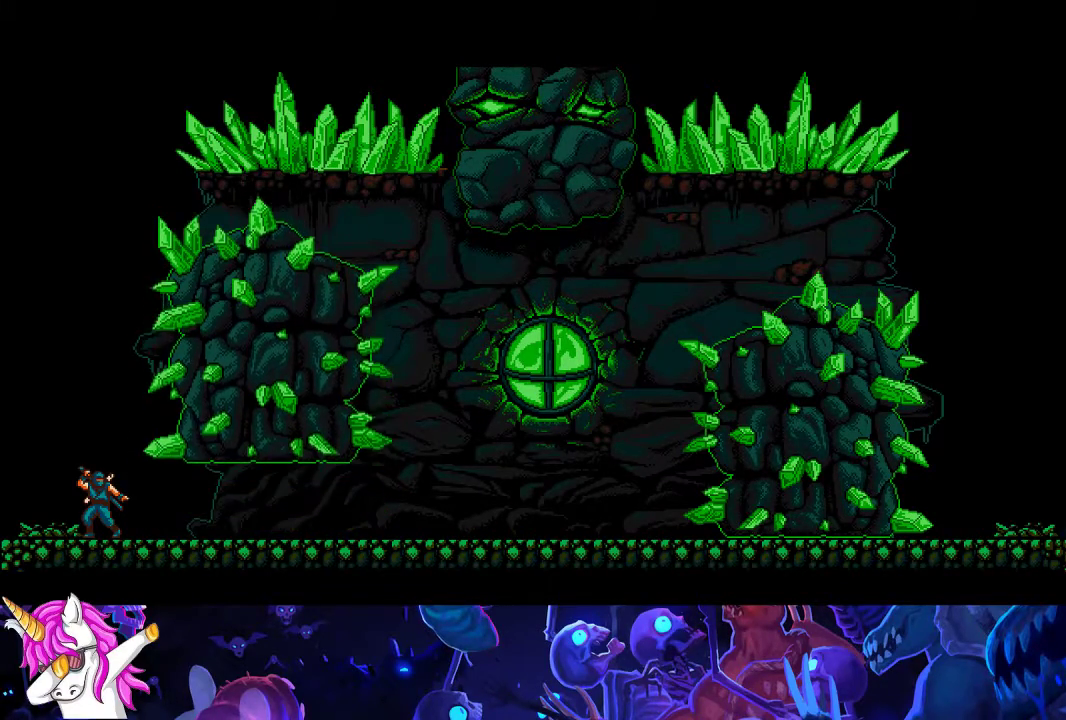
{"buttons": [], "left_stick": "left", "events": []}
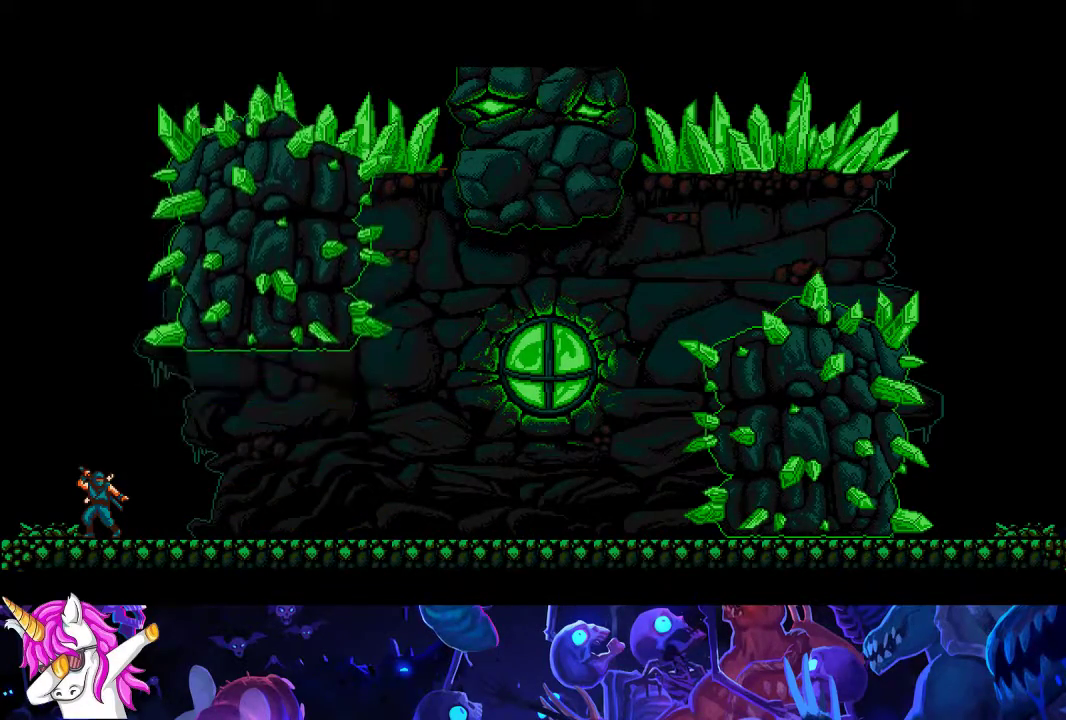
{"buttons": [], "left_stick": "left", "events": []}